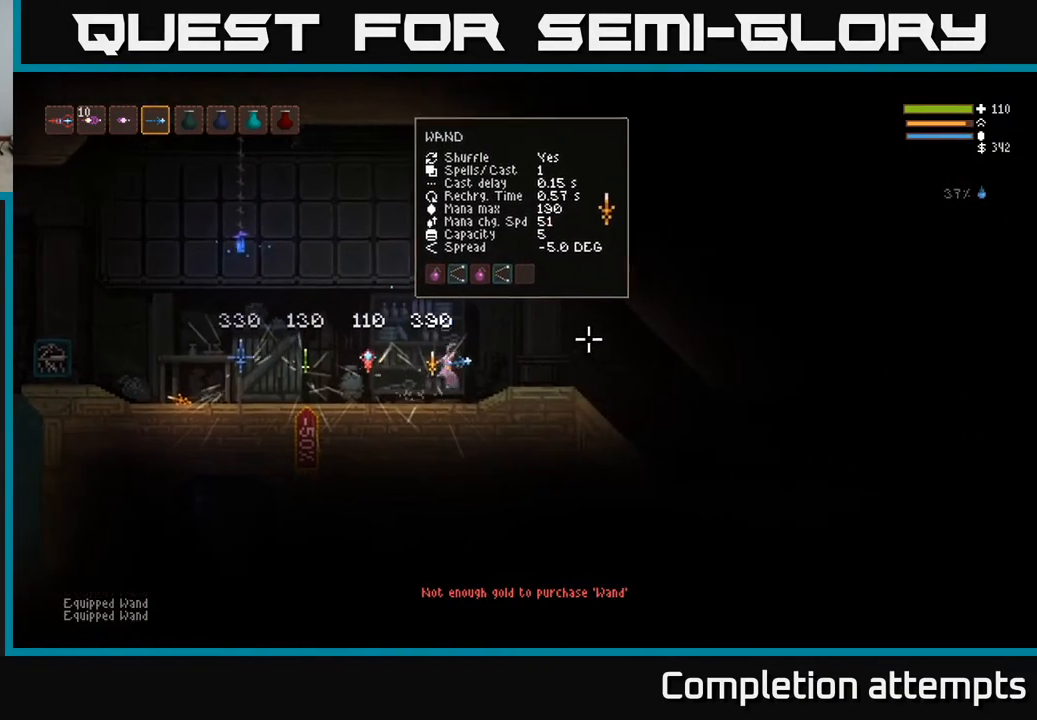
Gameplay with a controller (Xbox layout); each line is a JSON object with the inputs held at the frame after it. "events" lists button and stick changes between this image and that frame as [ms after this image, input, new state], when the widget could be followed in between.
{"buttons": [], "left_stick": "right", "right_stick": "right", "events": []}
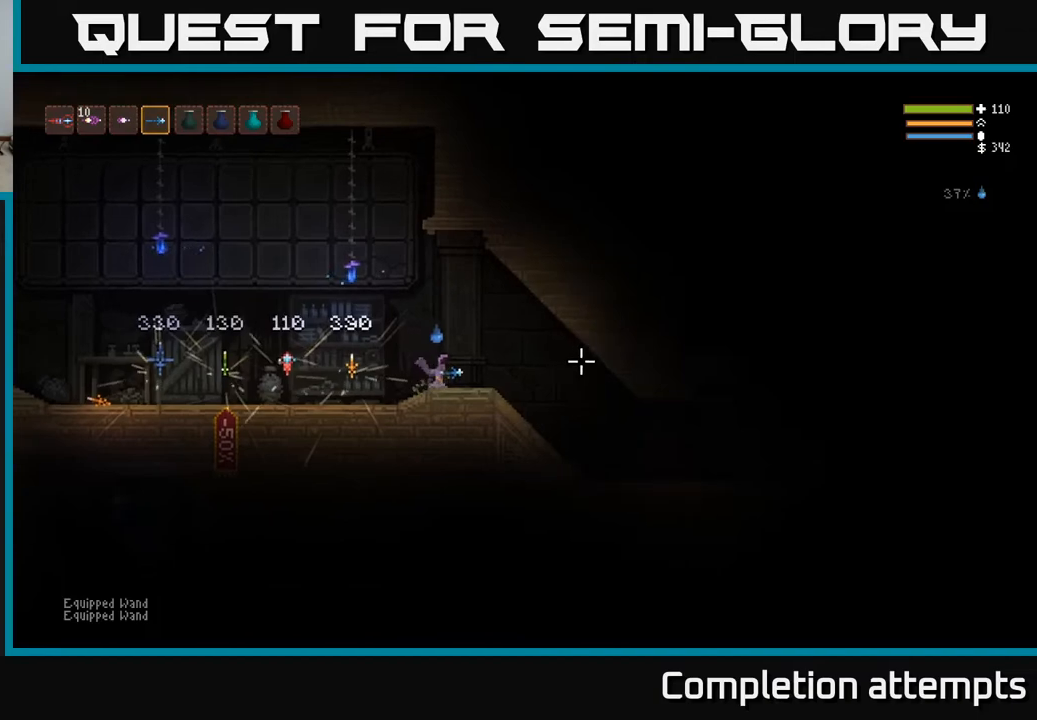
{"buttons": [], "left_stick": "right", "right_stick": "right", "events": []}
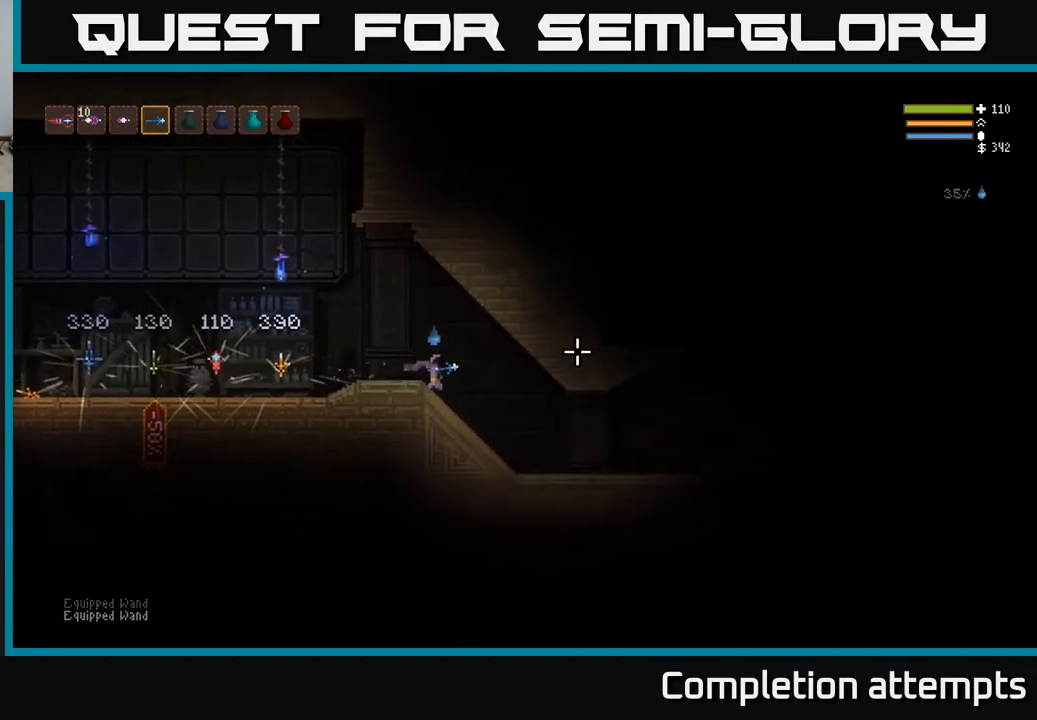
{"buttons": [], "left_stick": "right", "right_stick": "right", "events": []}
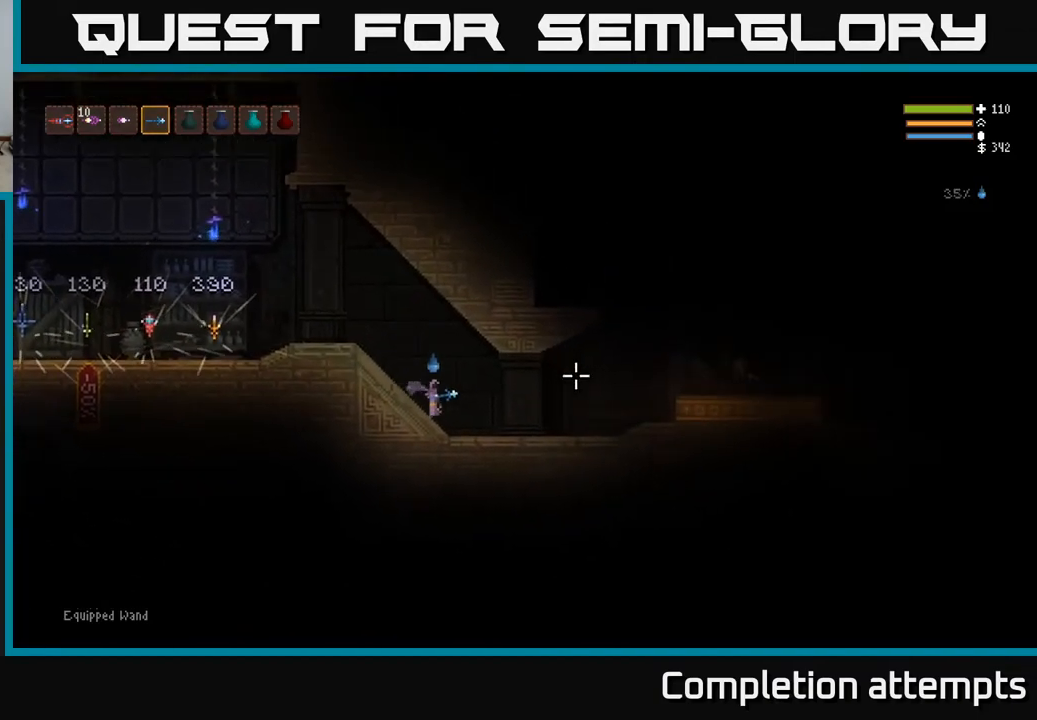
{"buttons": [], "left_stick": "right", "right_stick": "right", "events": []}
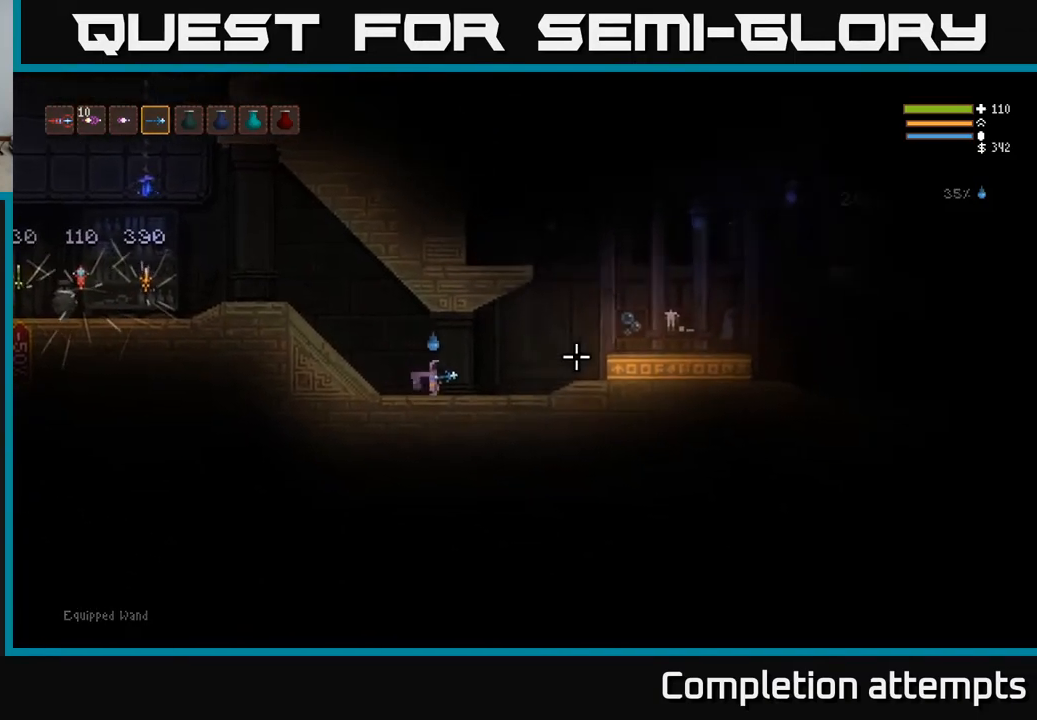
{"buttons": [], "left_stick": "right", "right_stick": "right", "events": []}
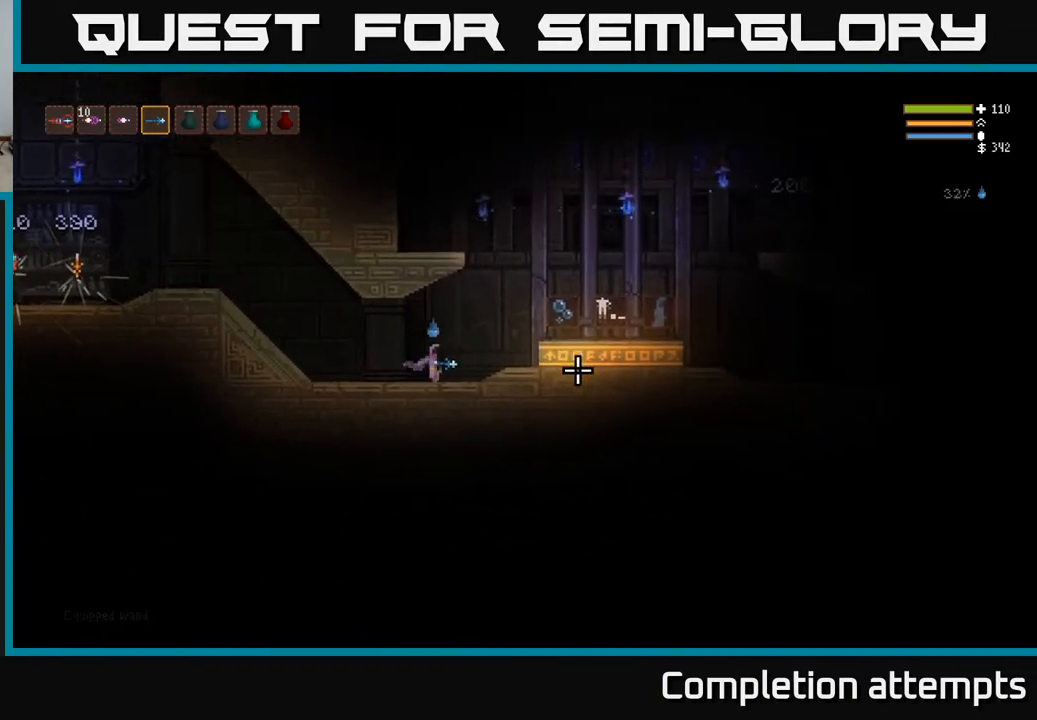
{"buttons": [], "left_stick": "right", "right_stick": "right", "events": [[167, "L2", "down"], [333, "L2", "up"]]}
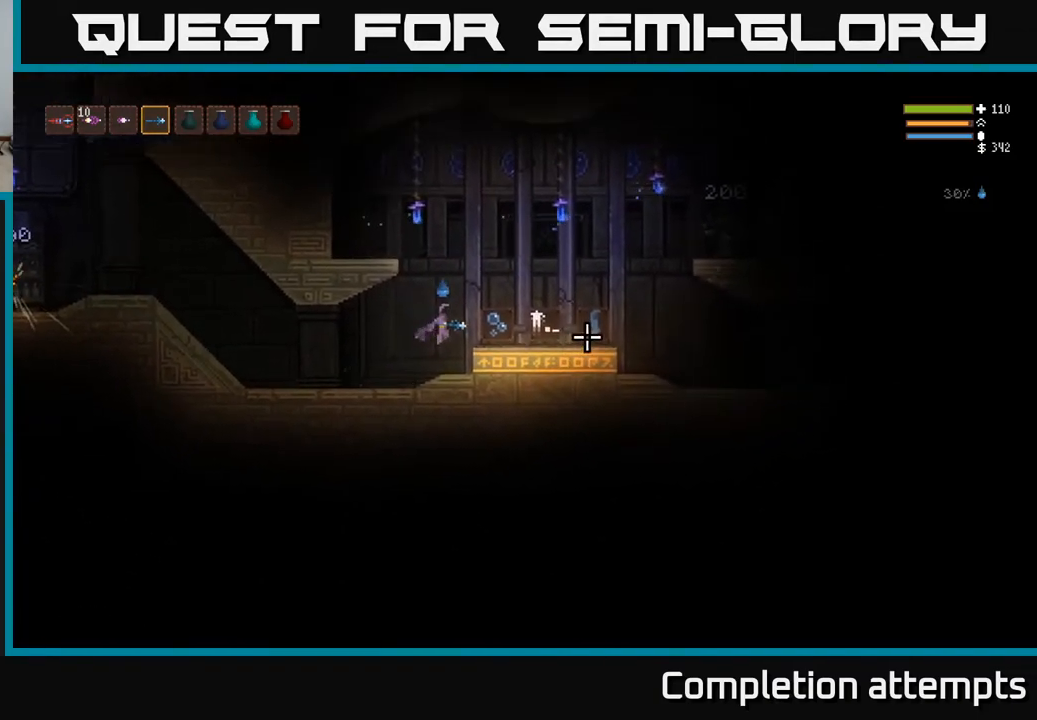
{"buttons": [], "left_stick": "center", "right_stick": "center", "events": [[17, "right_stick", "center"], [333, "left_stick", "center"]]}
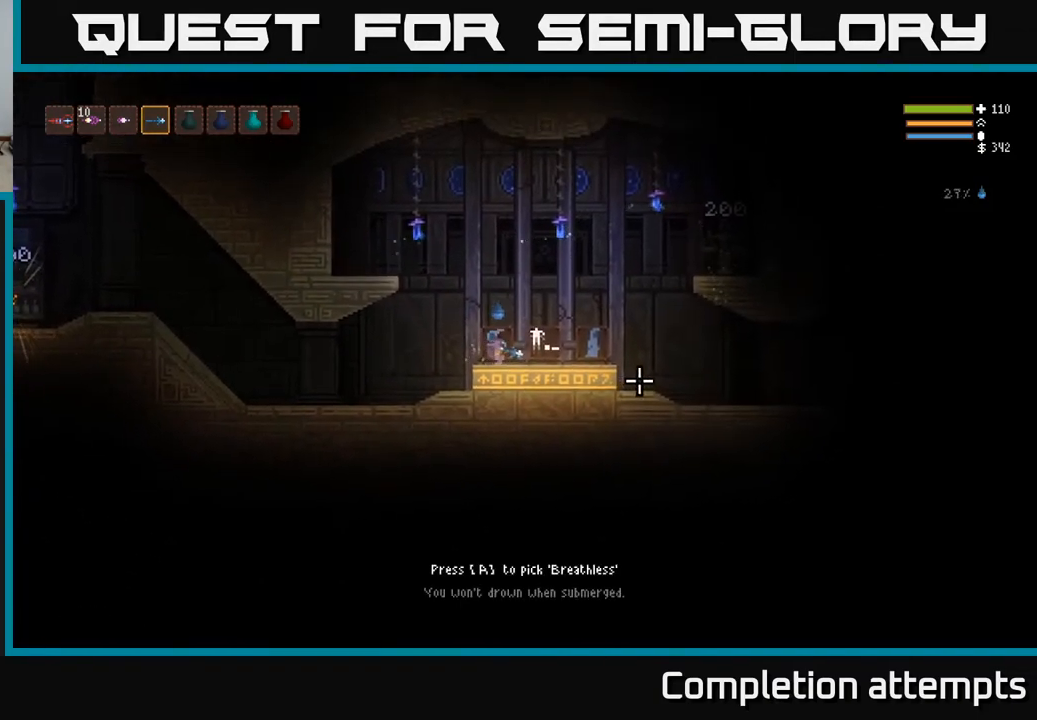
{"buttons": [], "left_stick": "center", "right_stick": "center", "events": [[50, "left_stick", "right"], [283, "left_stick", "center"]]}
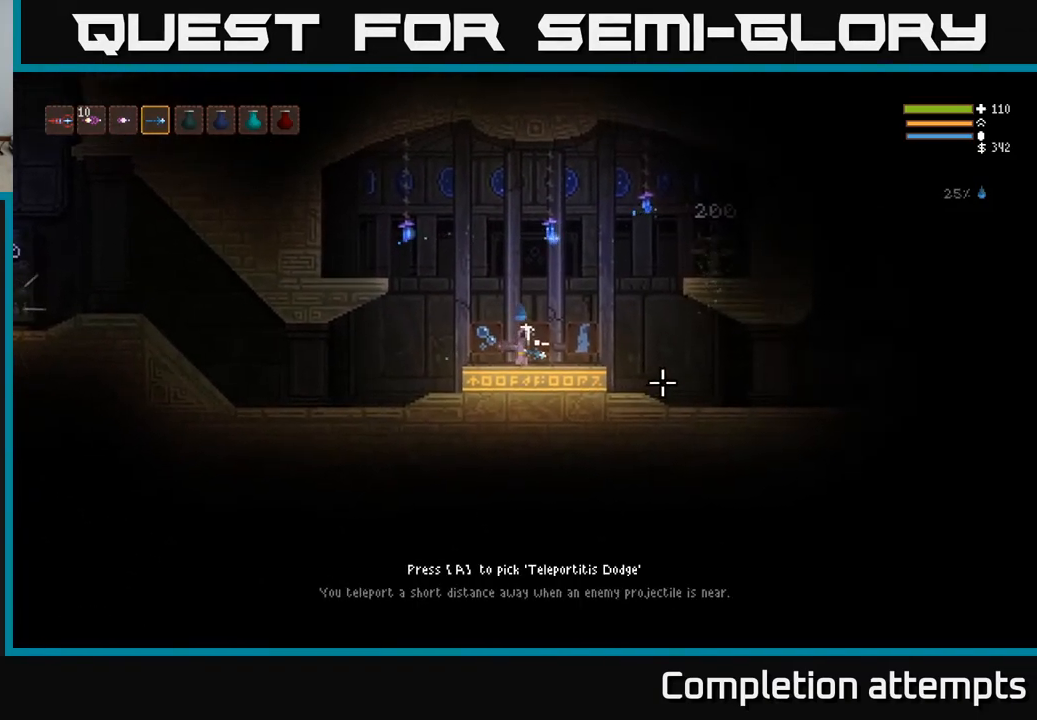
{"buttons": [], "left_stick": "center", "right_stick": "center", "events": []}
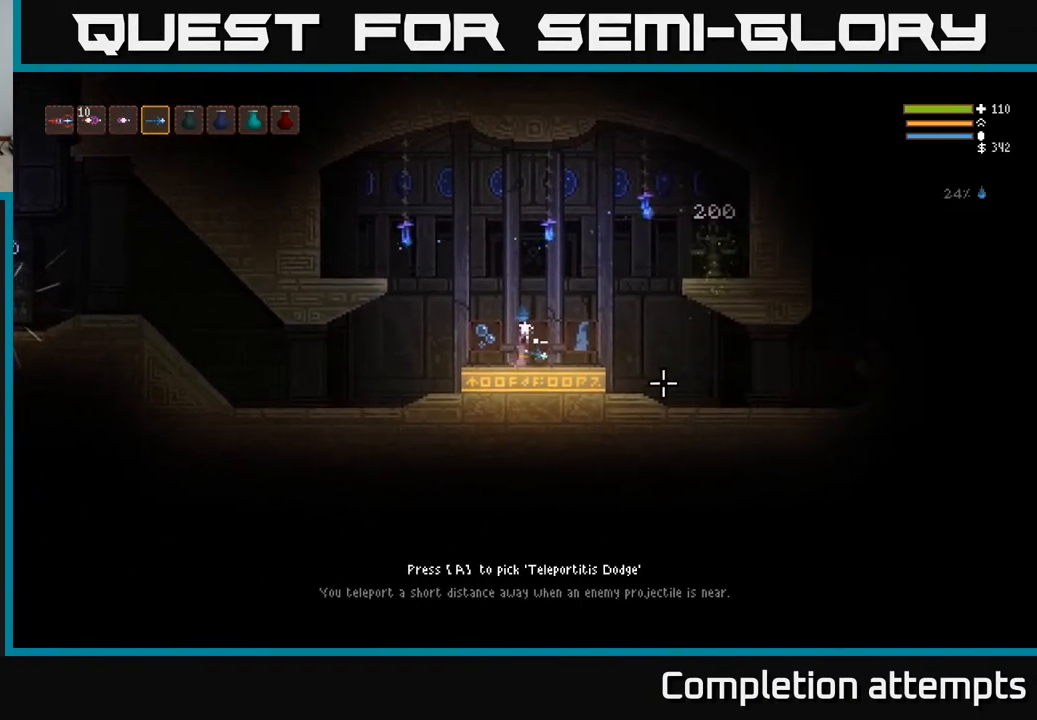
{"buttons": [], "left_stick": "center", "right_stick": "center", "events": []}
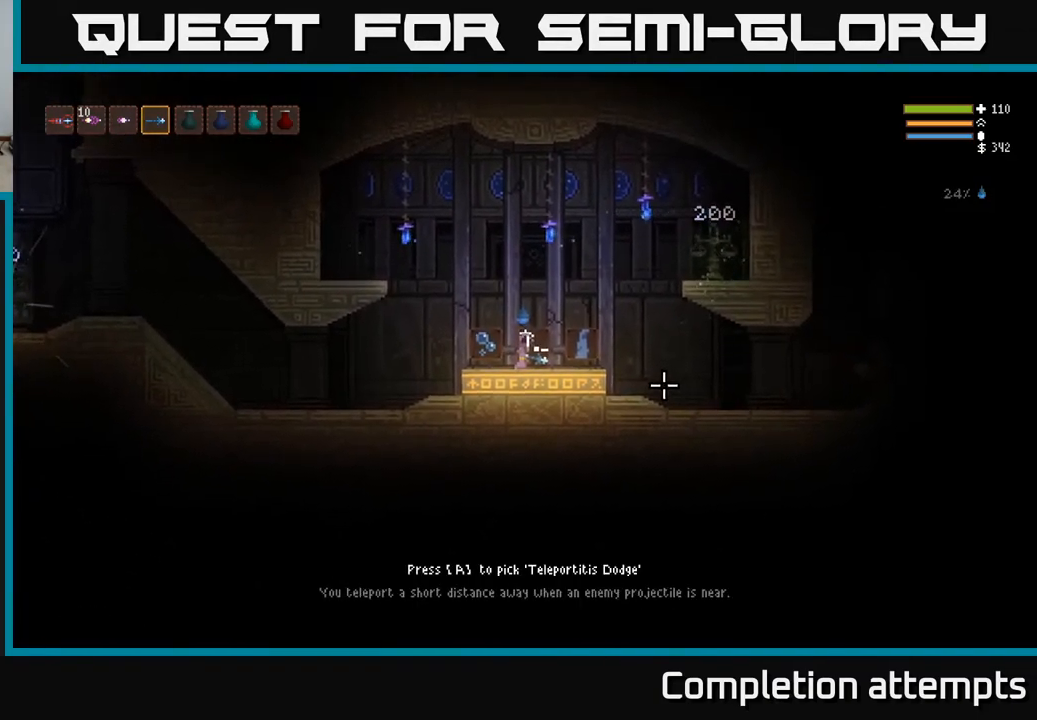
{"buttons": [], "left_stick": "center", "right_stick": "center", "events": [[33, "left_stick", "left"], [350, "left_stick", "center"]]}
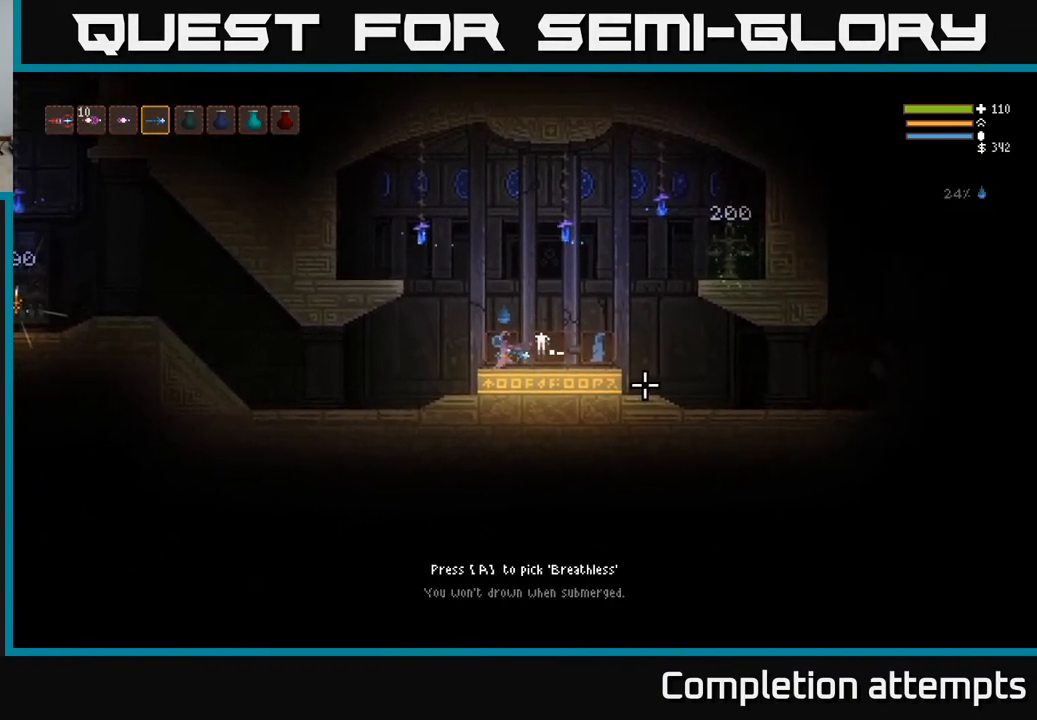
{"buttons": [], "left_stick": "center", "right_stick": "center", "events": []}
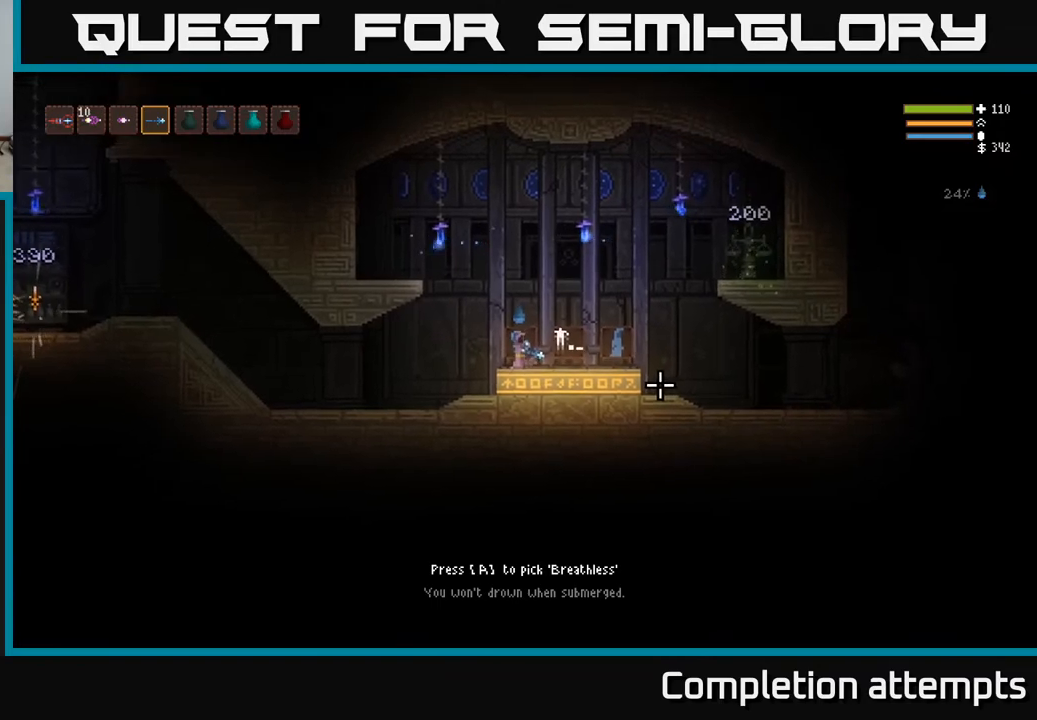
{"buttons": [], "left_stick": "center", "right_stick": "center", "events": []}
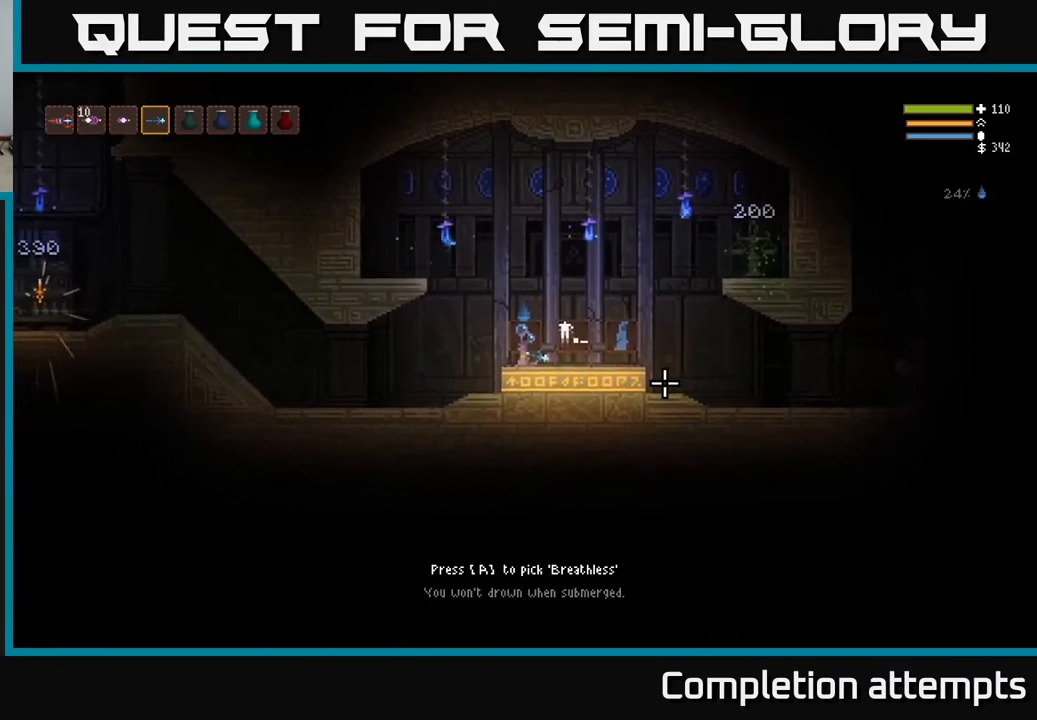
{"buttons": [], "left_stick": "center", "right_stick": "center", "events": [[33, "left_stick", "right"], [167, "left_stick", "center"], [300, "left_stick", "left"], [367, "left_stick", "center"]]}
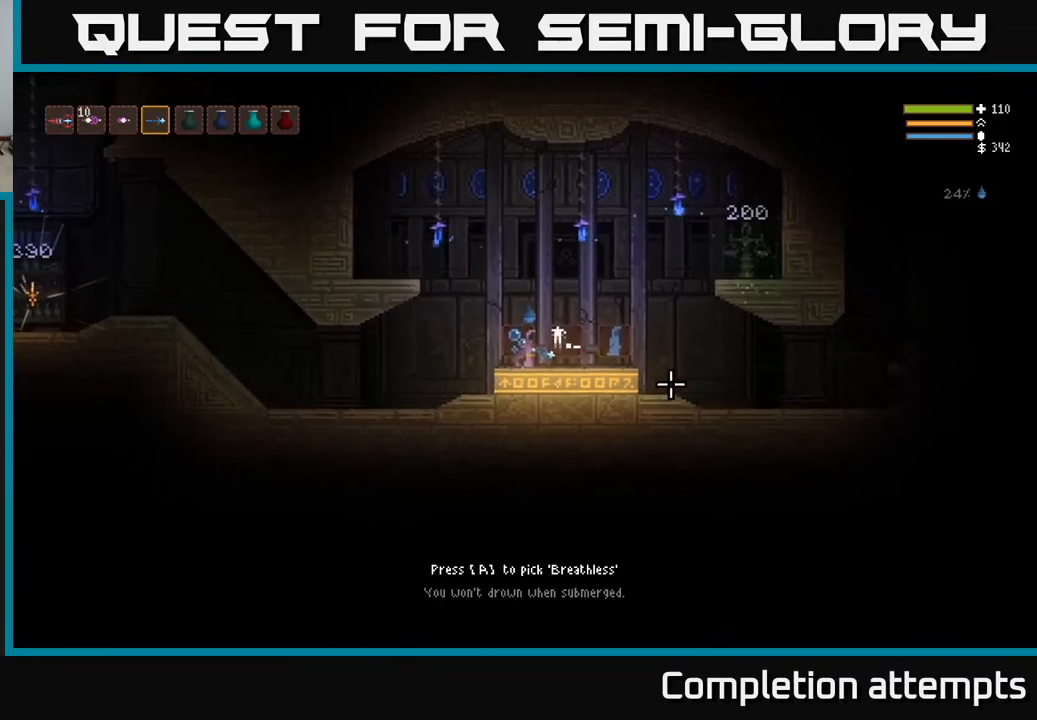
{"buttons": [], "left_stick": "center", "right_stick": "center", "events": [[283, "left_stick", "left"], [467, "left_stick", "center"]]}
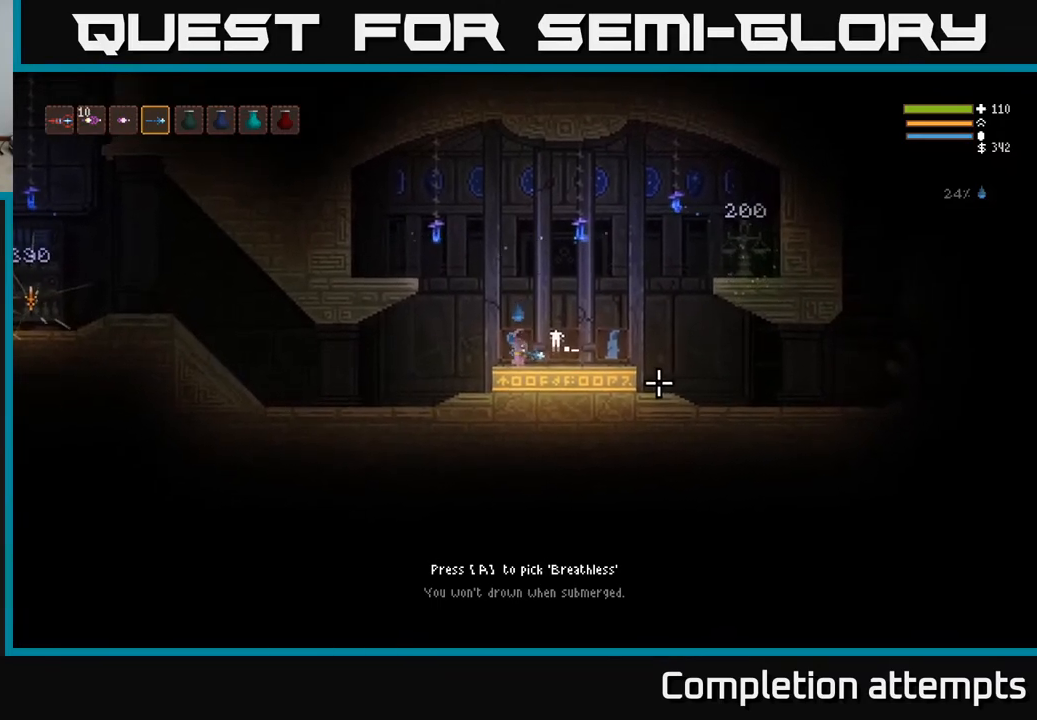
{"buttons": [], "left_stick": "center", "right_stick": "center", "events": [[50, "left_stick", "right"], [483, "left_stick", "center"]]}
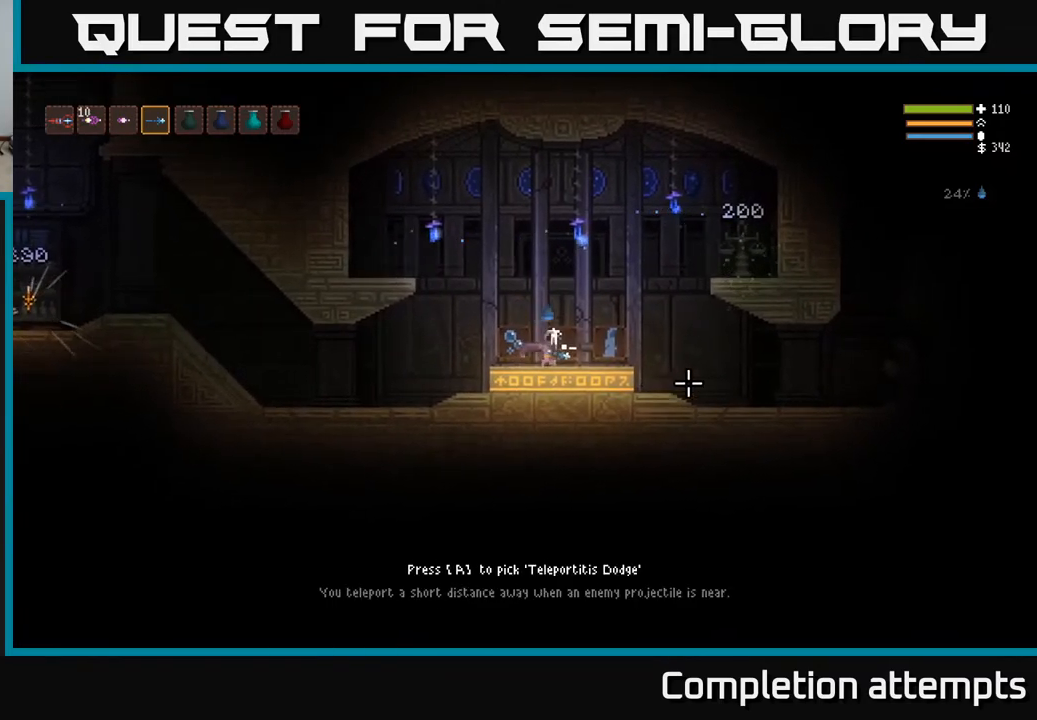
{"buttons": [], "left_stick": "center", "right_stick": "center", "events": [[150, "left_stick", "right"], [450, "left_stick", "center"]]}
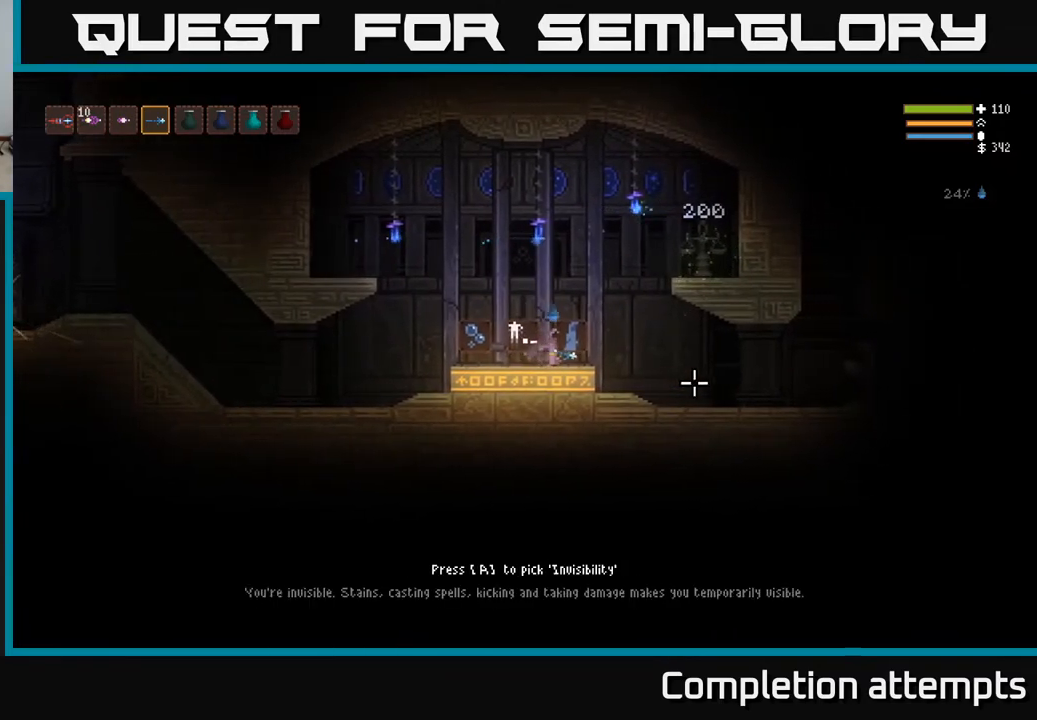
{"buttons": [], "left_stick": "center", "right_stick": "center", "events": []}
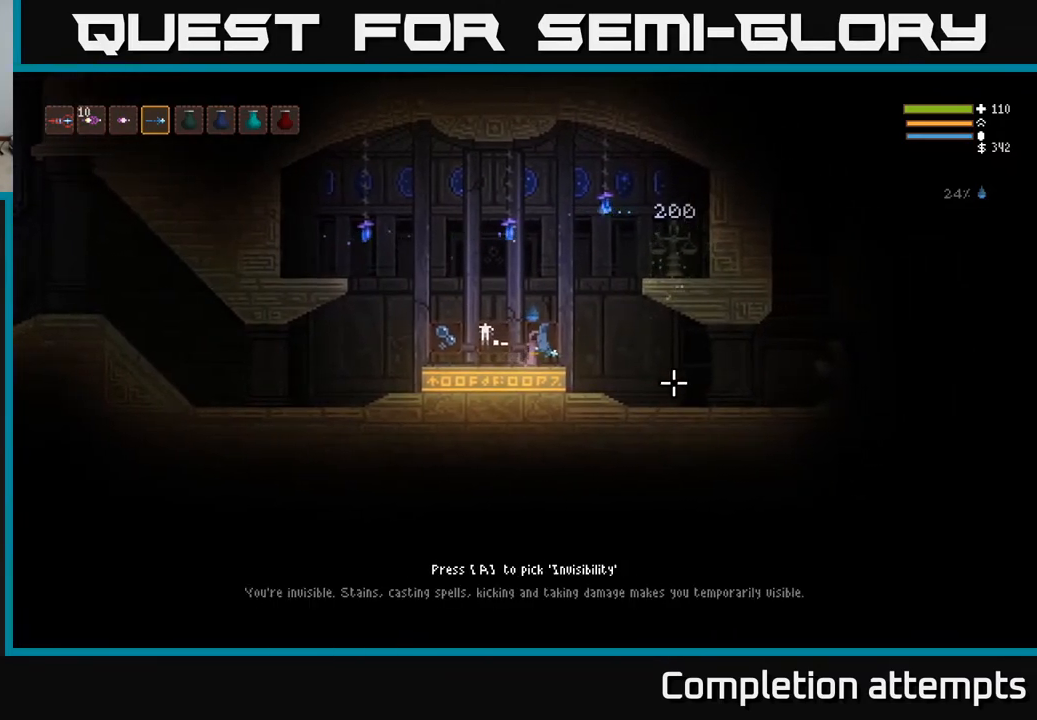
{"buttons": [], "left_stick": "center", "right_stick": "center", "events": []}
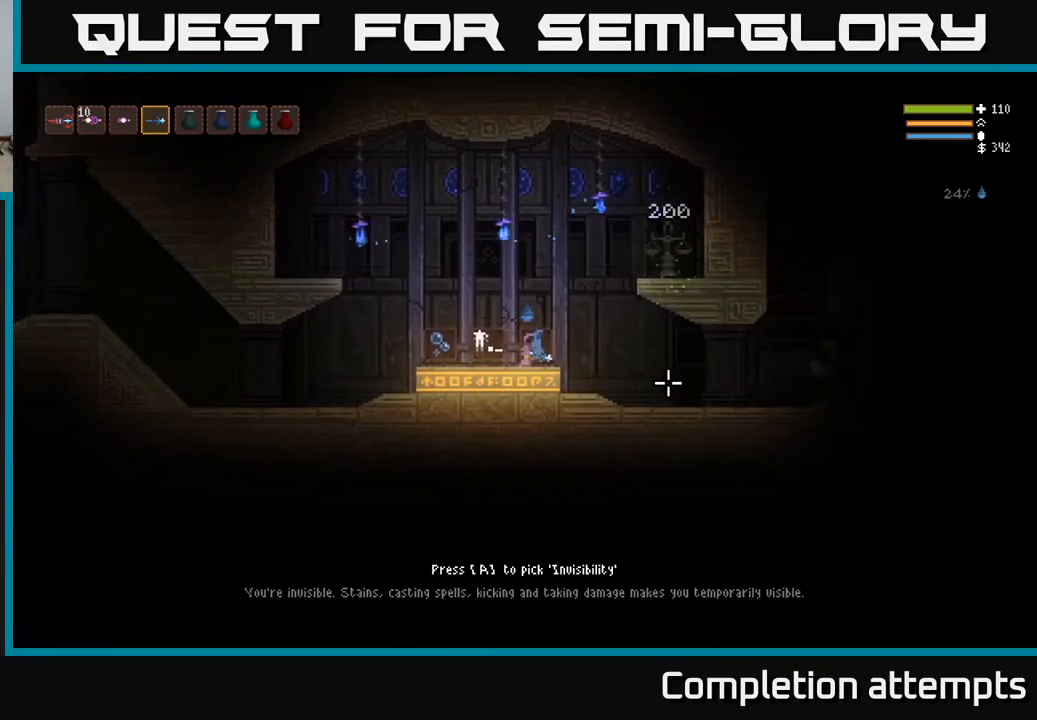
{"buttons": ["L2"], "left_stick": "right", "right_stick": "center", "events": [[367, "left_stick", "right"], [433, "L2", "down"]]}
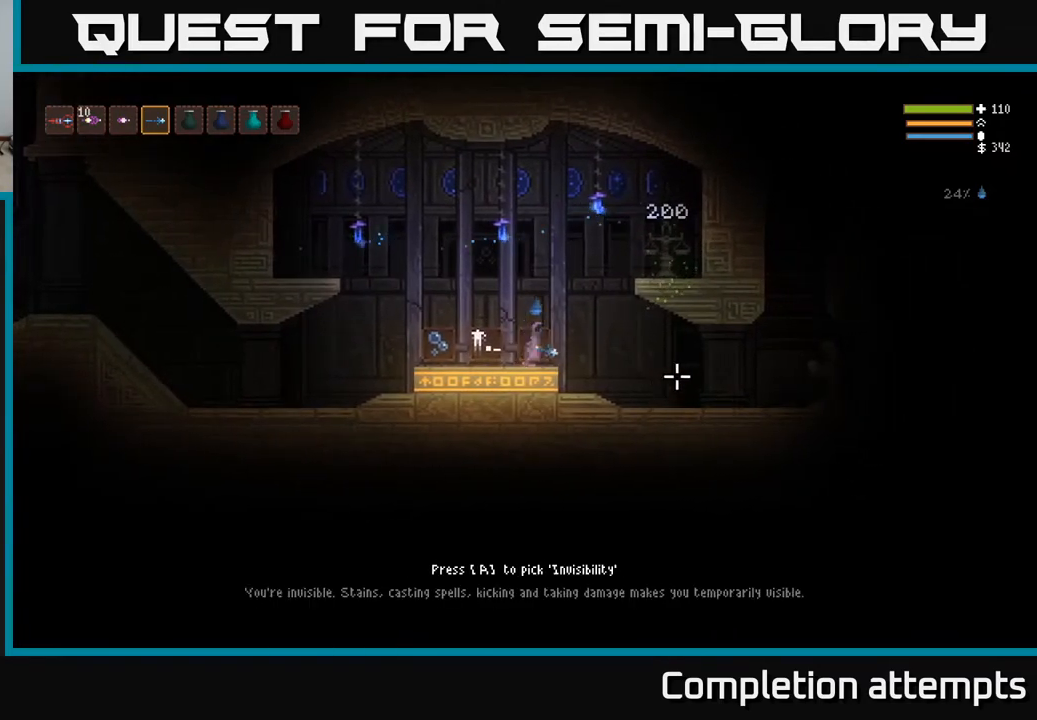
{"buttons": [], "left_stick": "right", "right_stick": "center", "events": [[483, "L2", "up"]]}
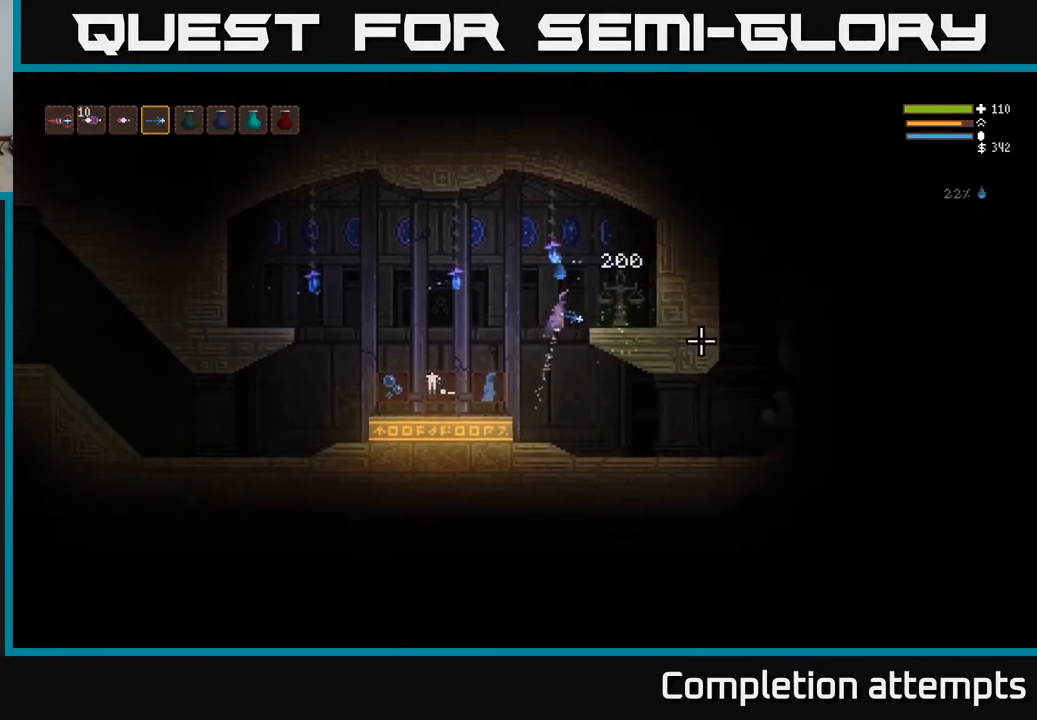
{"buttons": [], "left_stick": "center", "right_stick": "center", "events": [[267, "left_stick", "center"], [350, "A", "down"], [400, "A", "up"]]}
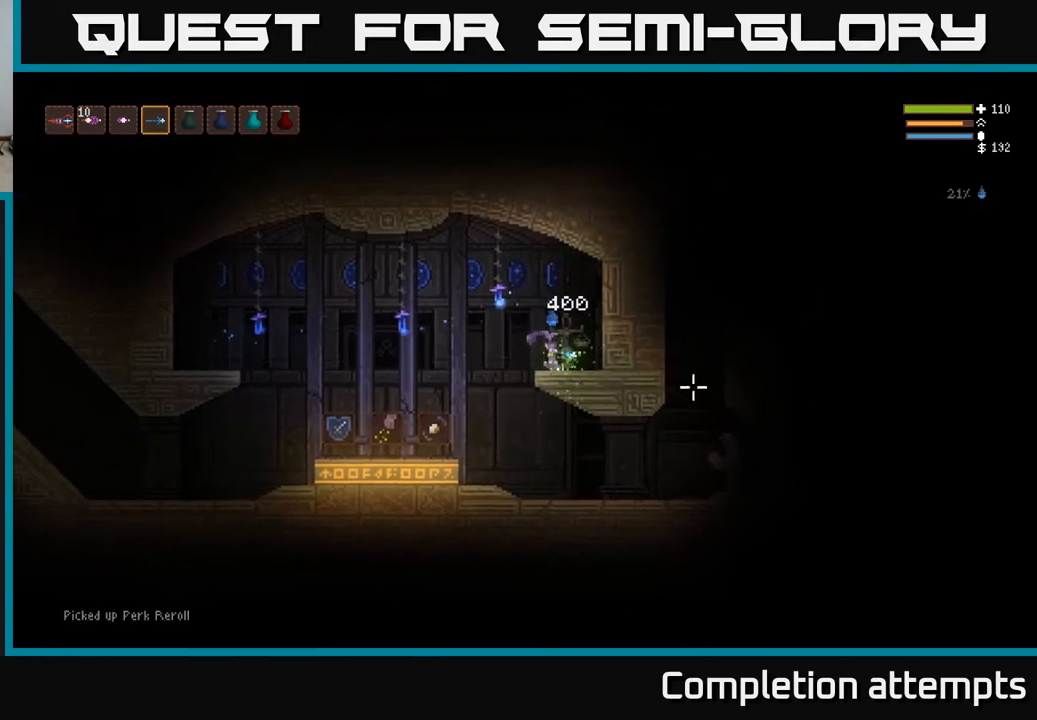
{"buttons": [], "left_stick": "left", "right_stick": "right", "events": [[100, "left_stick", "left"], [117, "L2", "down"], [217, "right_stick", "right"], [233, "L2", "up"]]}
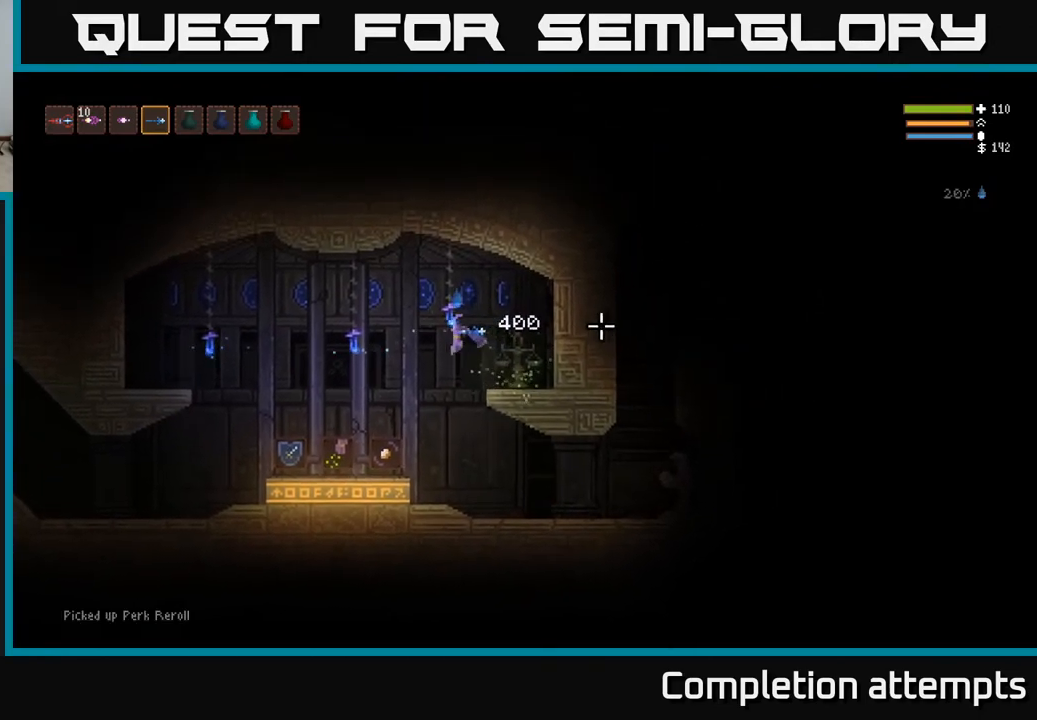
{"buttons": [], "left_stick": "left", "right_stick": "center", "events": [[417, "right_stick", "center"]]}
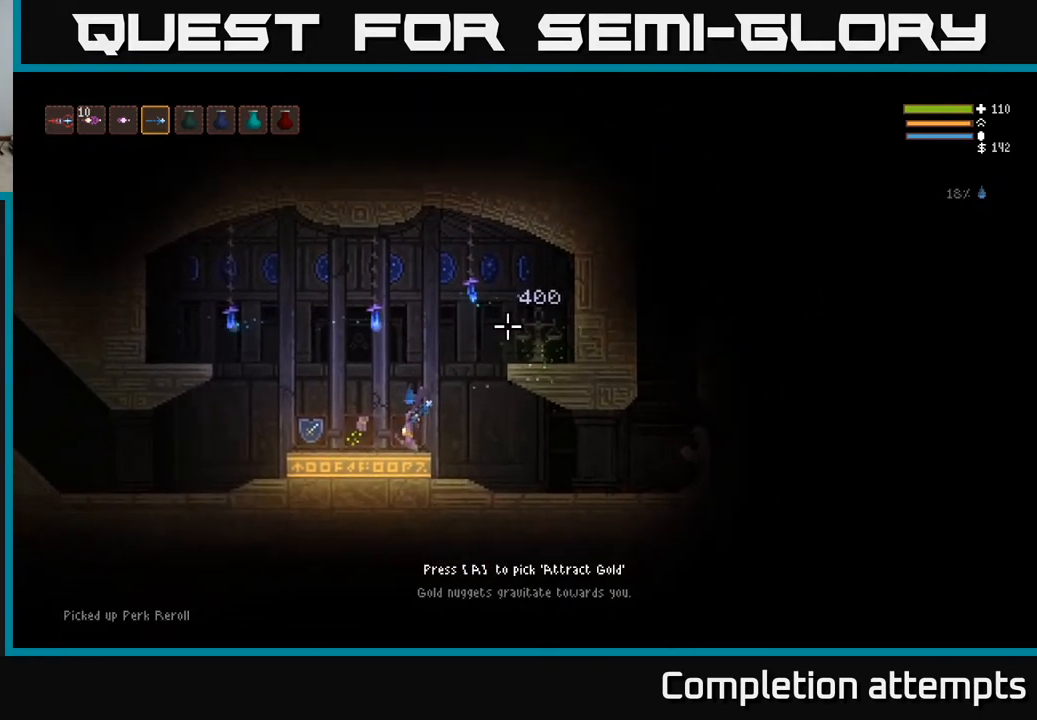
{"buttons": [], "left_stick": "left", "right_stick": "center", "events": []}
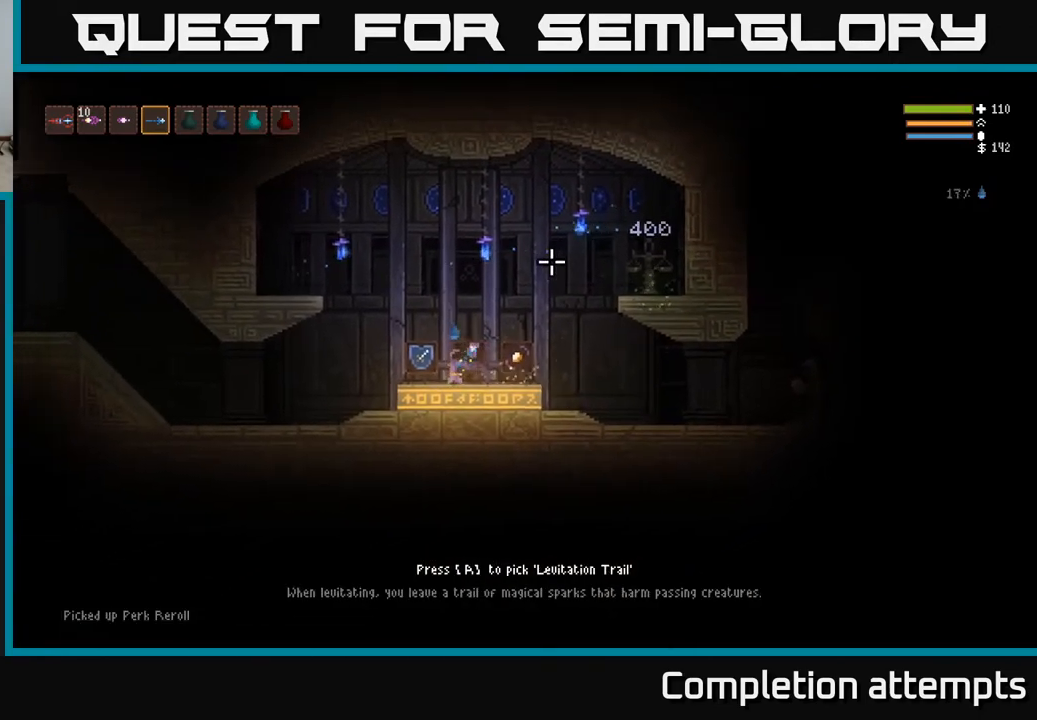
{"buttons": [], "left_stick": "right", "right_stick": "right", "events": [[200, "A", "down"], [217, "left_stick", "right"], [267, "A", "up"], [500, "right_stick", "right"]]}
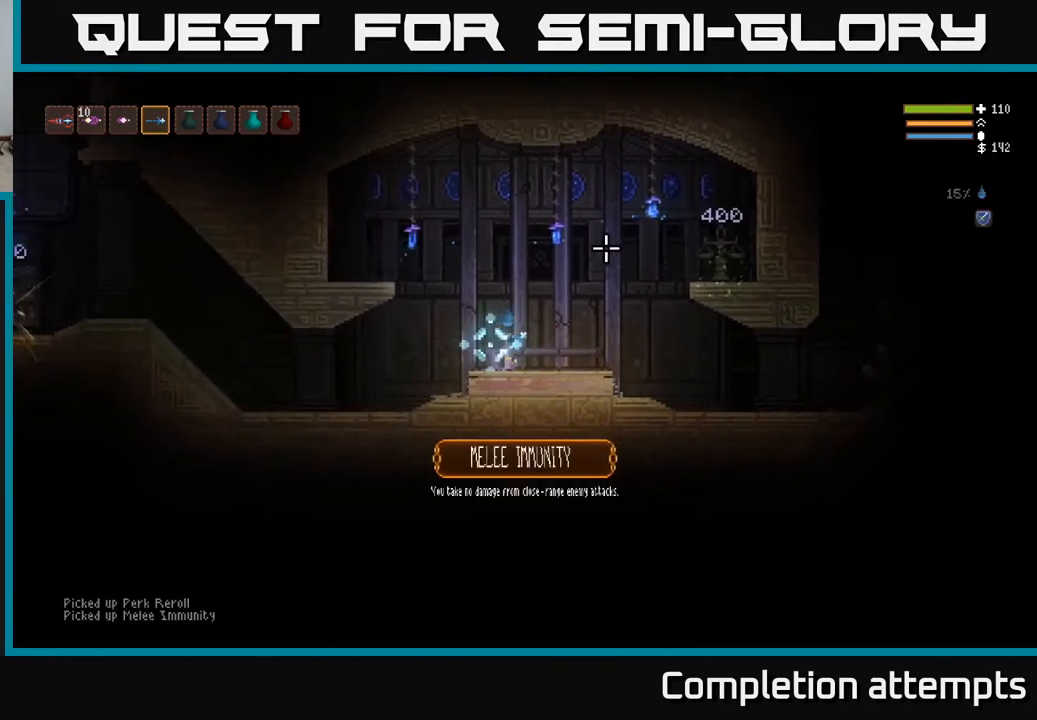
{"buttons": [], "left_stick": "right", "right_stick": "right", "events": [[217, "L2", "down"], [317, "L2", "up"]]}
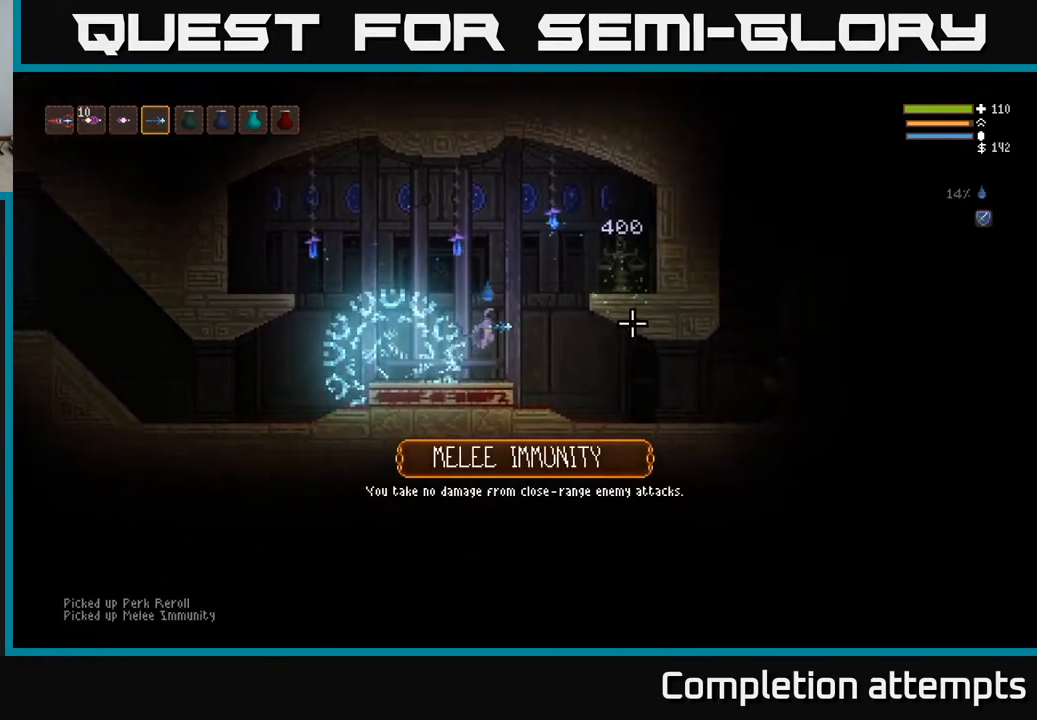
{"buttons": [], "left_stick": "right", "right_stick": "up-right", "events": [[450, "right_stick", "up-right"]]}
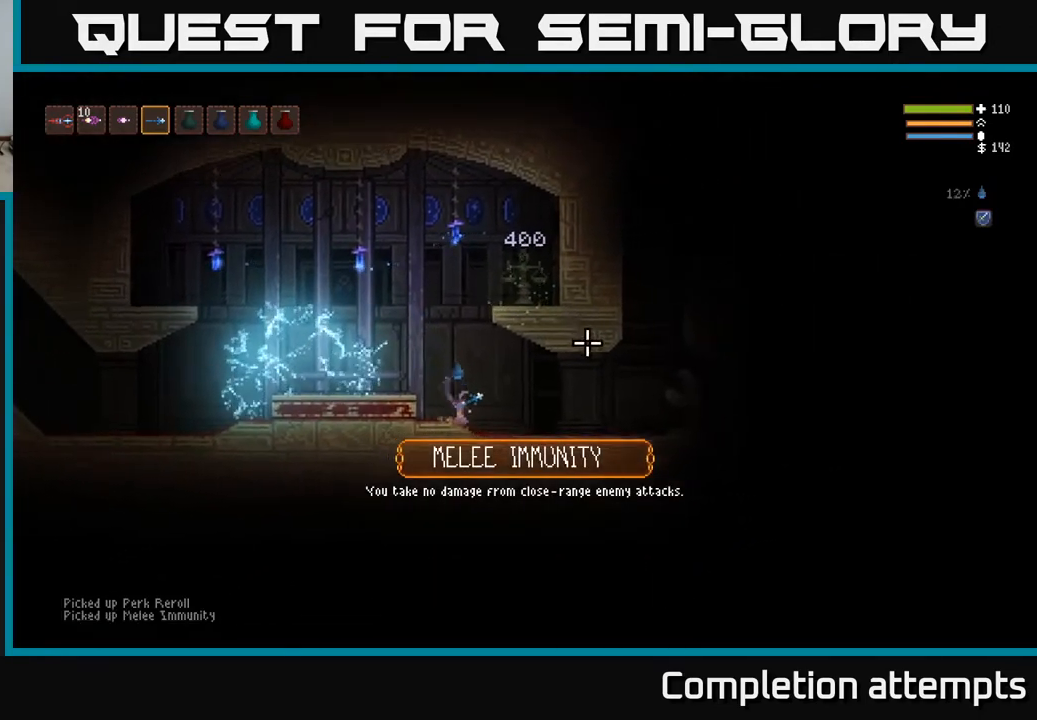
{"buttons": [], "left_stick": "right", "right_stick": "up-right", "events": []}
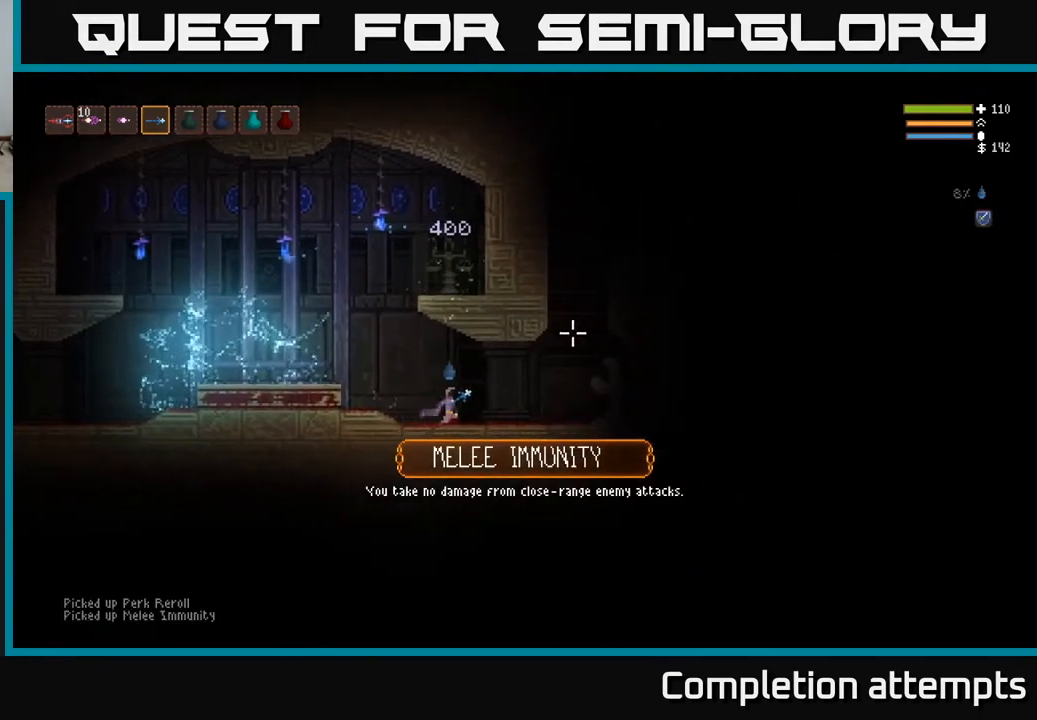
{"buttons": ["L2"], "left_stick": "right", "right_stick": "up-right", "events": [[233, "L2", "down"]]}